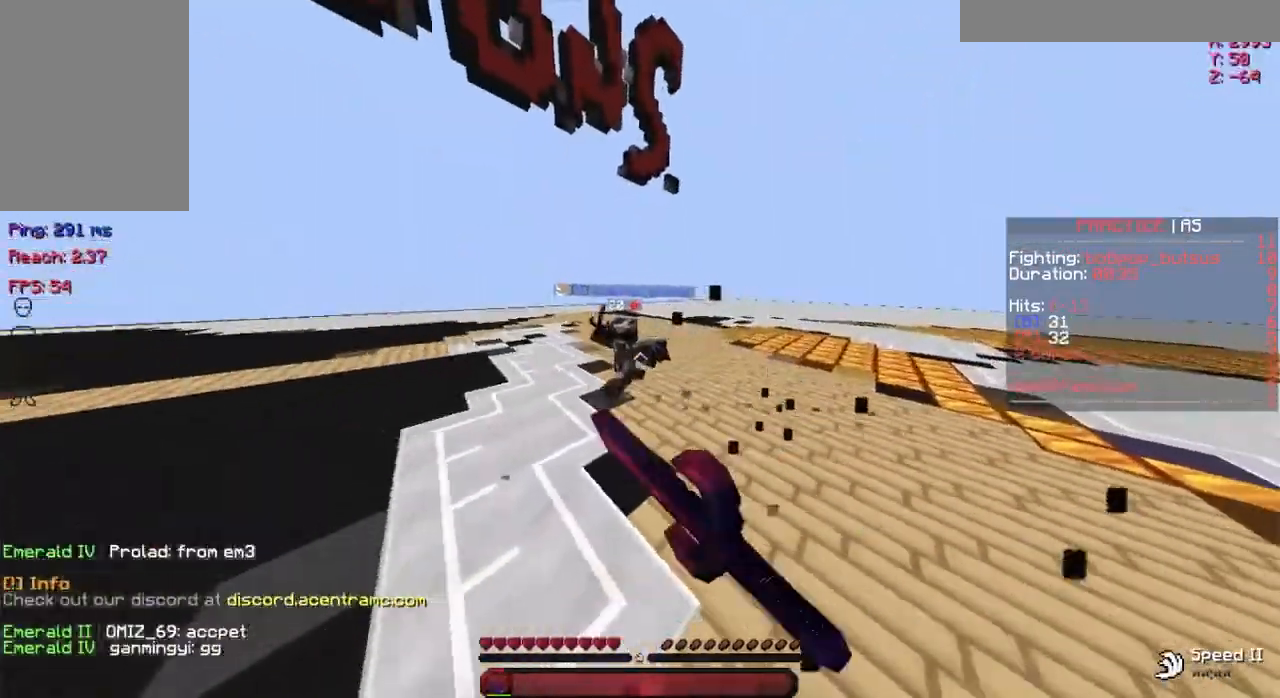
Gameplay with keyboard and mouse; each line is a JSON object with the keys and mouse buttons held at the frame after it. "events" lists presses ("down") and releases ("up") of "a", "d", "s", "space", "w", "mouse_left" and "mouse_right" between this image and that frame as [ms after this image, input, new state], when the widget could be followed in between. "mouse_left", "mouse_right" = the "left", "right" buttons of the "mouse" list. No other keys are recorded. Fast repeated clicks can show as one long hold. Not read: mouse_move.
{"keys": ["a", "w"], "mouse": ["left"], "events": [[116, "mouse_left", "down"], [166, "w", "down"], [217, "mouse_left", "up"], [267, "mouse_left", "down"], [367, "mouse_left", "up"], [483, "mouse_left", "down"]]}
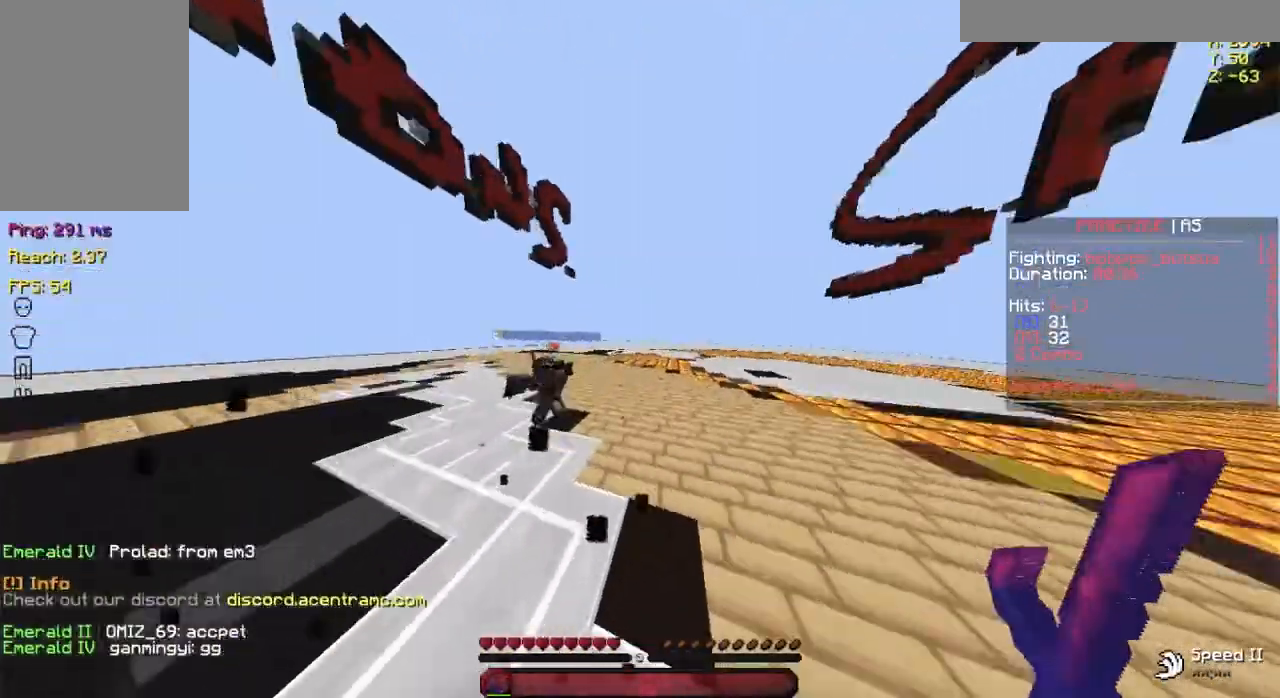
{"keys": ["a", "w"], "mouse": [], "events": [[67, "mouse_left", "up"], [184, "mouse_left", "down"], [267, "mouse_left", "up"], [317, "mouse_left", "down"], [467, "mouse_left", "up"]]}
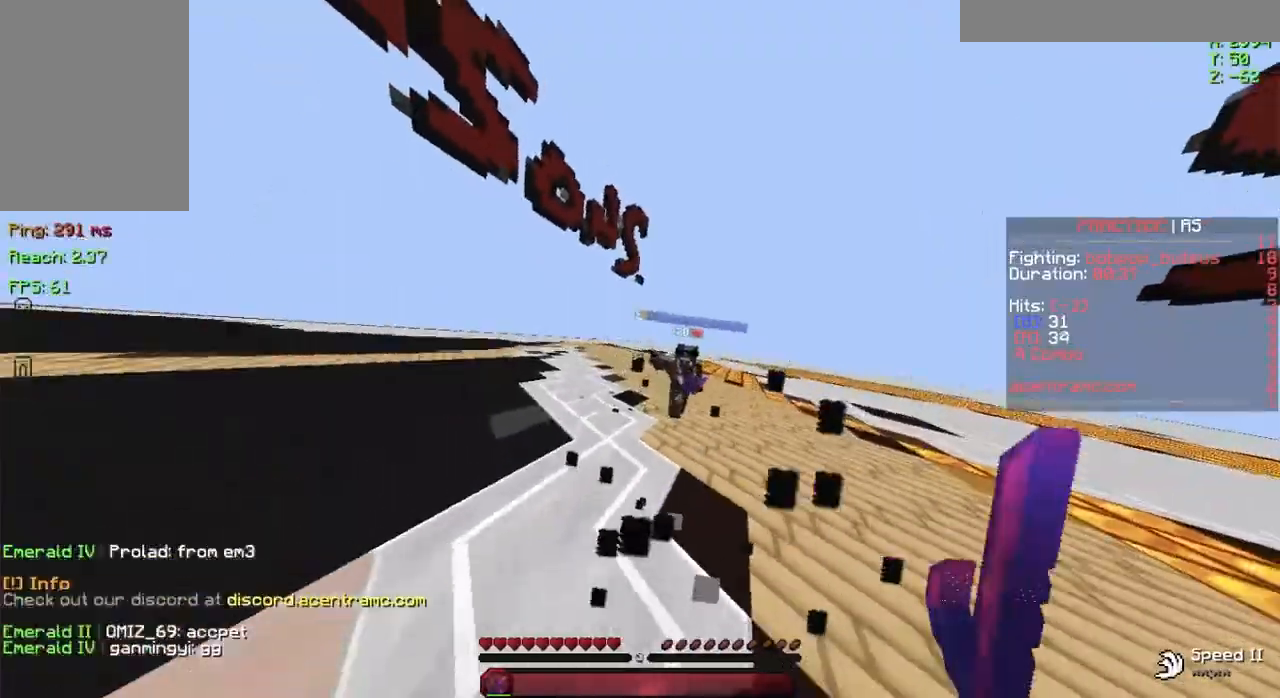
{"keys": ["a", "d", "w"], "mouse": ["left"], "events": [[16, "mouse_left", "down"], [116, "mouse_left", "up"], [166, "mouse_left", "down"], [333, "mouse_left", "up"], [383, "mouse_left", "down"], [483, "d", "down"]]}
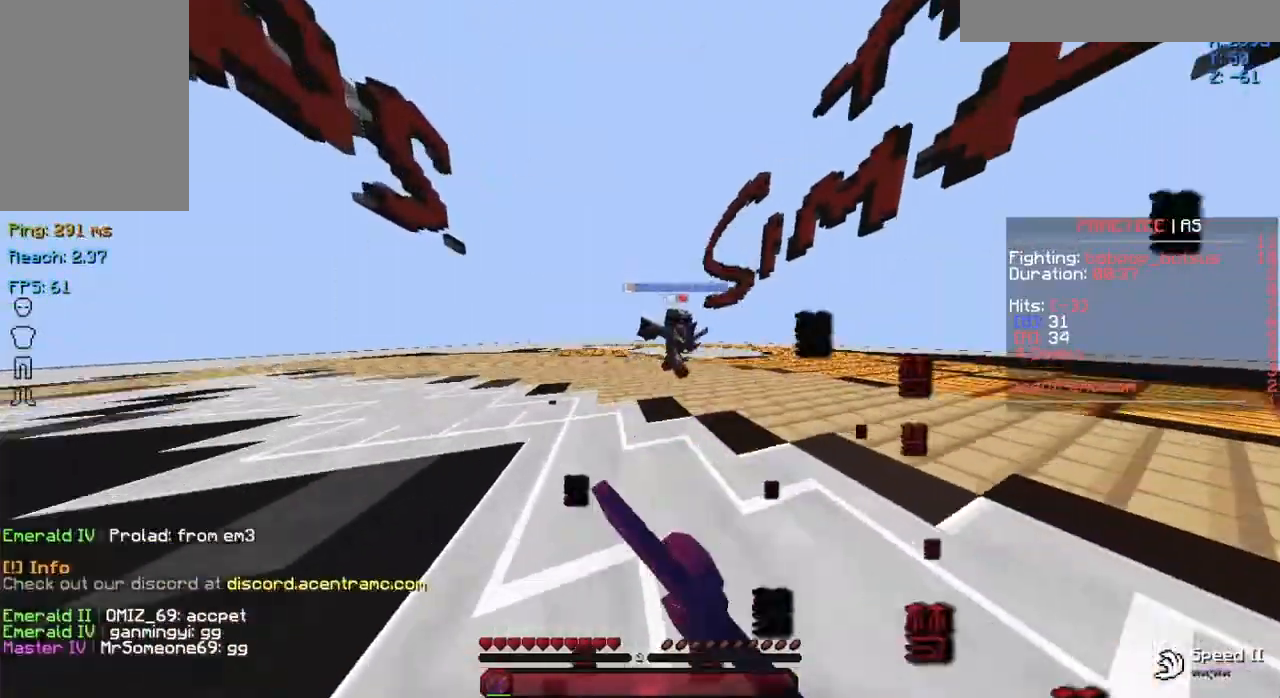
{"keys": ["d", "w"], "mouse": ["left"], "events": [[17, "a", "up"], [33, "mouse_left", "up"], [67, "mouse_left", "down"], [217, "mouse_left", "up"], [267, "mouse_left", "down"], [417, "mouse_left", "up"], [467, "mouse_left", "down"]]}
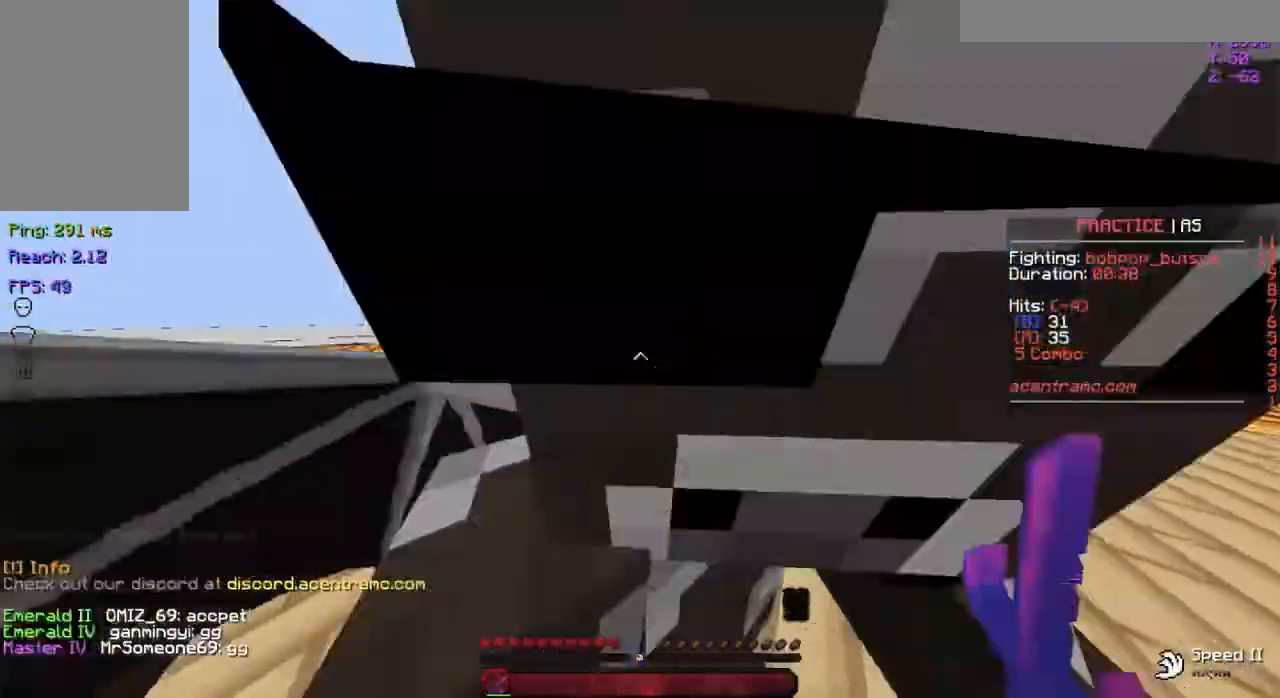
{"keys": ["s"], "mouse": [], "events": [[100, "mouse_left", "up"], [166, "mouse_left", "down"], [267, "d", "up"], [267, "mouse_left", "up"], [267, "w", "up"], [317, "mouse_left", "down"], [317, "s", "down"], [467, "mouse_left", "up"]]}
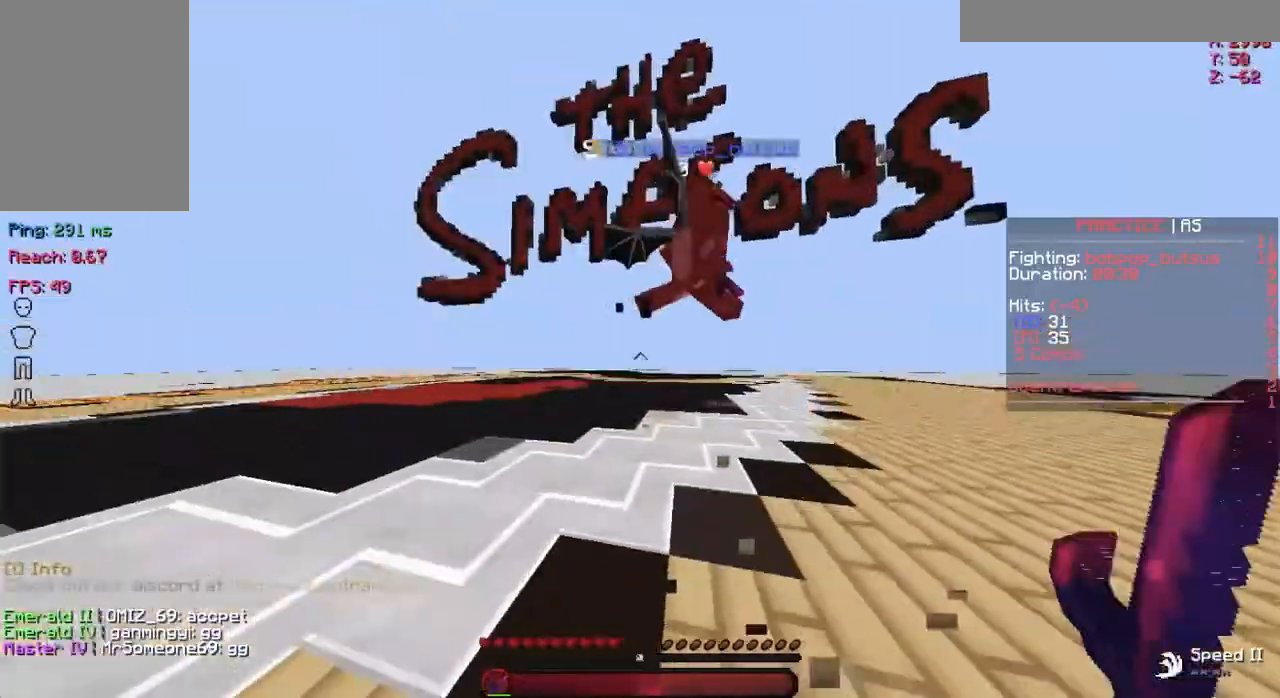
{"keys": ["a", "w"], "mouse": [], "events": [[17, "mouse_left", "down"], [17, "s", "up"], [100, "mouse_left", "up"], [100, "w", "down"], [217, "mouse_left", "down"], [267, "mouse_left", "up"], [367, "mouse_left", "down"], [417, "a", "down"], [467, "mouse_left", "up"]]}
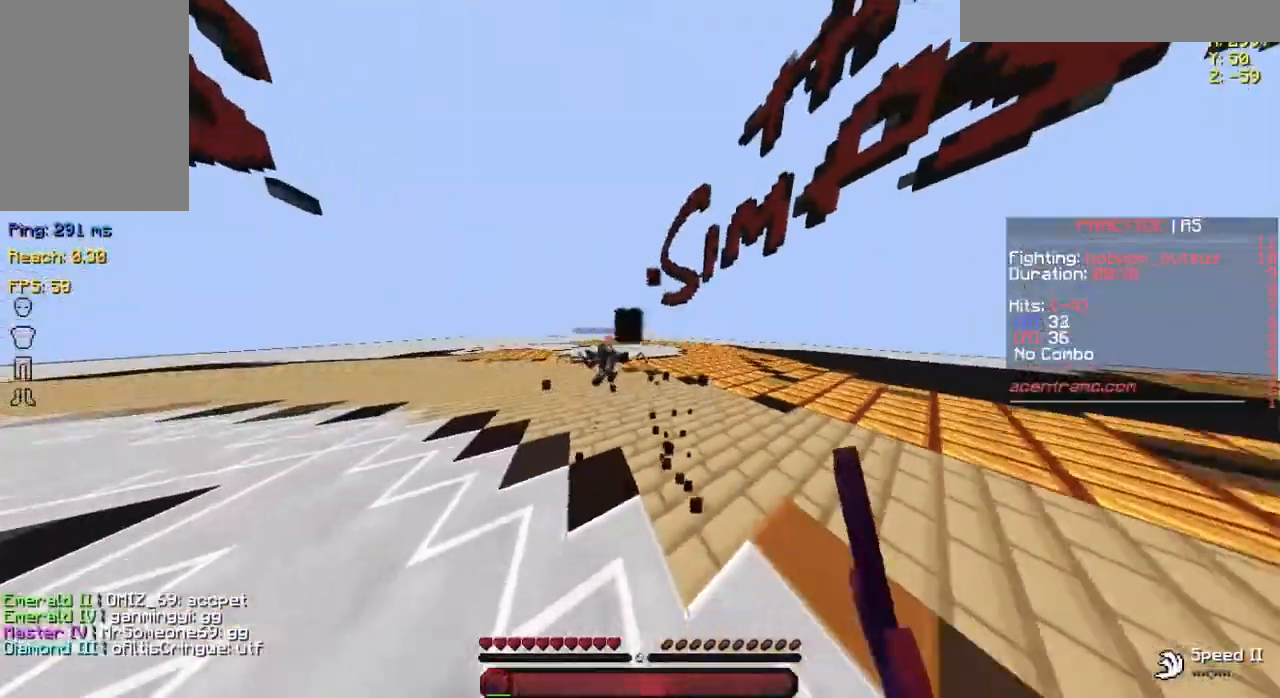
{"keys": ["w"], "mouse": ["left"], "events": [[16, "mouse_left", "down"], [116, "mouse_left", "up"], [166, "mouse_left", "down"], [216, "a", "up"], [283, "mouse_left", "up"], [367, "mouse_left", "down"]]}
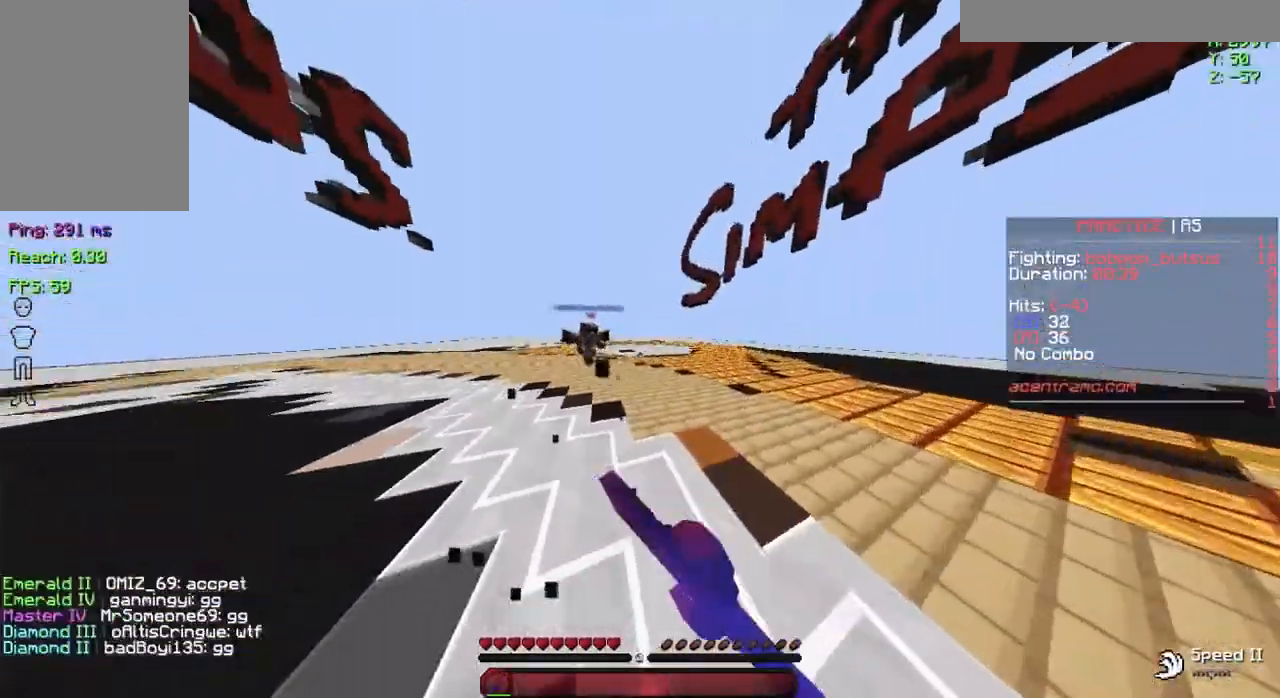
{"keys": ["a", "w"], "mouse": [], "events": [[17, "a", "down"], [17, "mouse_left", "up"], [84, "mouse_left", "down"], [167, "mouse_left", "up"]]}
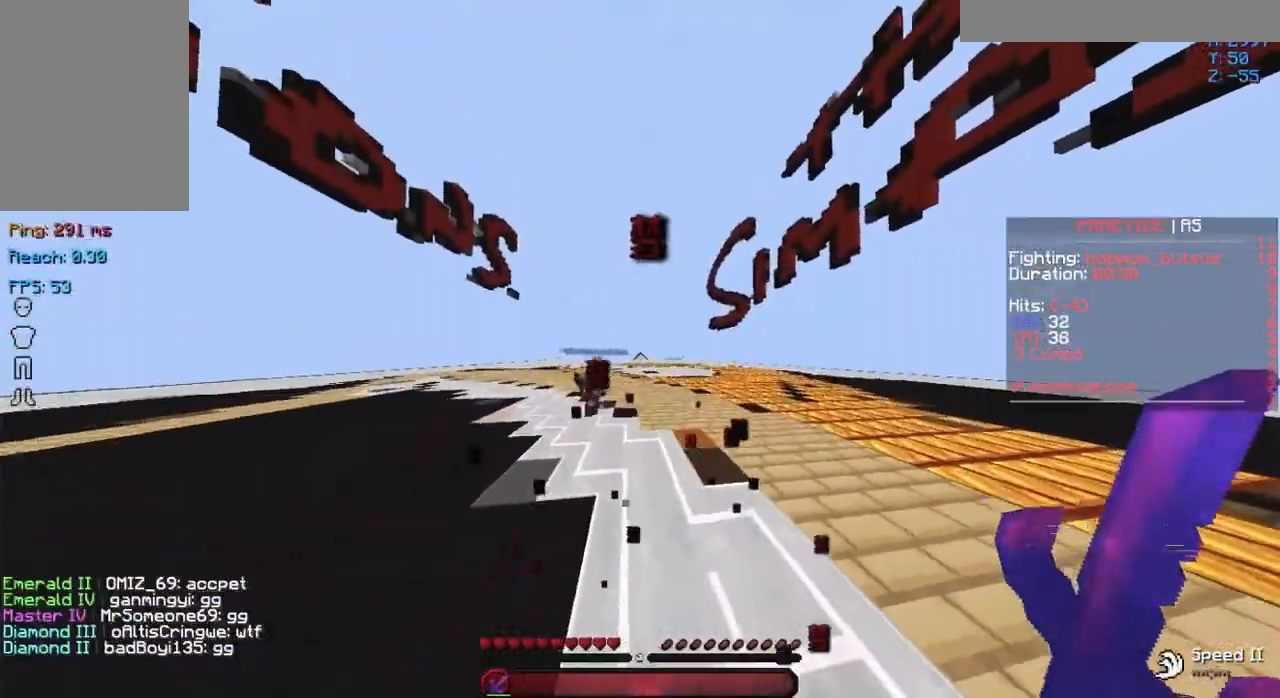
{"keys": ["a", "w"], "mouse": [], "events": []}
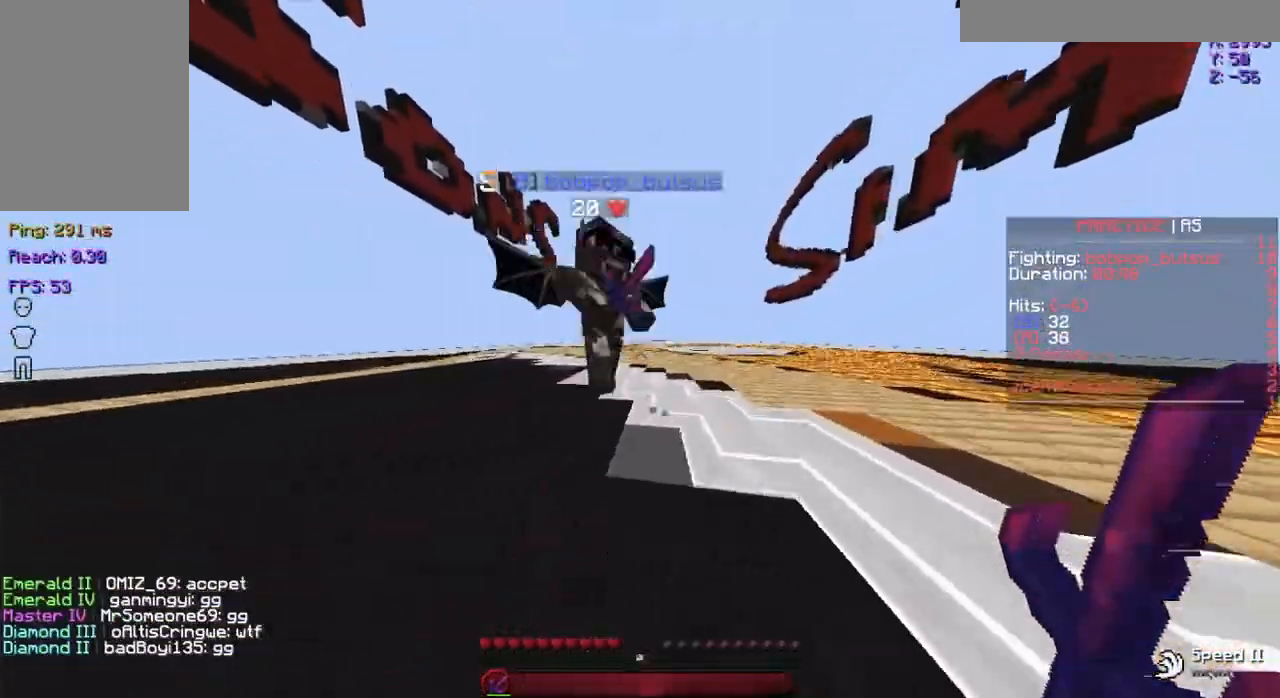
{"keys": ["a", "w"], "mouse": ["left", "right"], "events": [[167, "mouse_left", "down"], [234, "mouse_left", "up"], [317, "mouse_left", "down"], [317, "mouse_right", "down"], [417, "mouse_left", "up"], [484, "mouse_left", "down"]]}
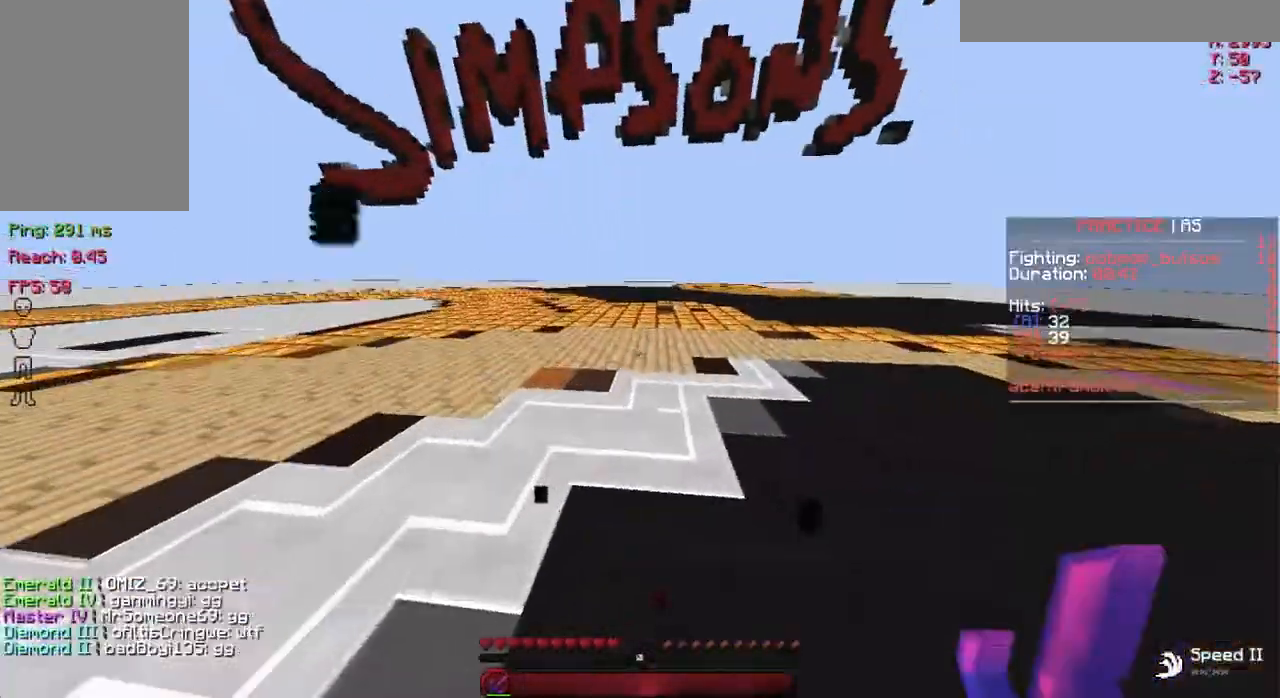
{"keys": ["d", "w"], "mouse": ["left"], "events": [[66, "mouse_left", "up"], [66, "mouse_right", "up"], [183, "a", "up"], [183, "mouse_left", "down"], [217, "d", "down"]]}
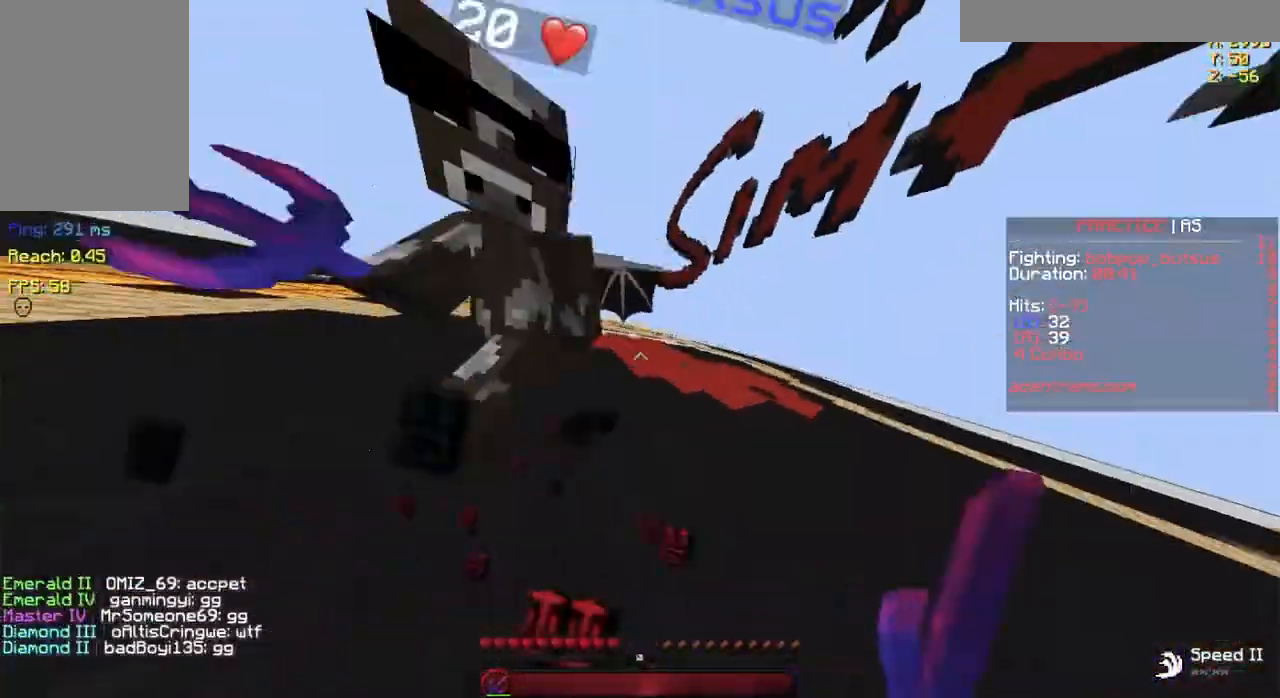
{"keys": ["d", "w"], "mouse": ["left"], "events": [[317, "mouse_left", "up"], [467, "mouse_left", "down"]]}
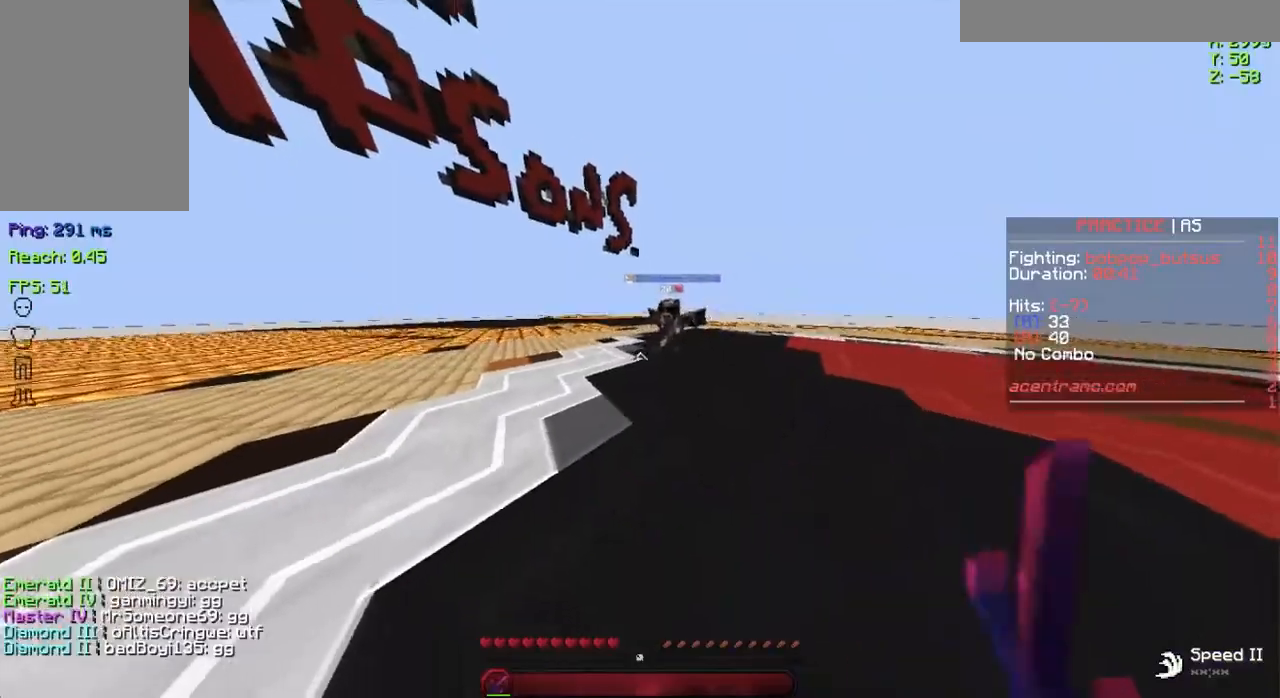
{"keys": ["d", "w"], "mouse": ["left"], "events": [[16, "mouse_left", "up"], [83, "mouse_left", "down"], [200, "mouse_left", "up"], [300, "mouse_left", "down"], [333, "mouse_left", "up"], [417, "mouse_left", "down"]]}
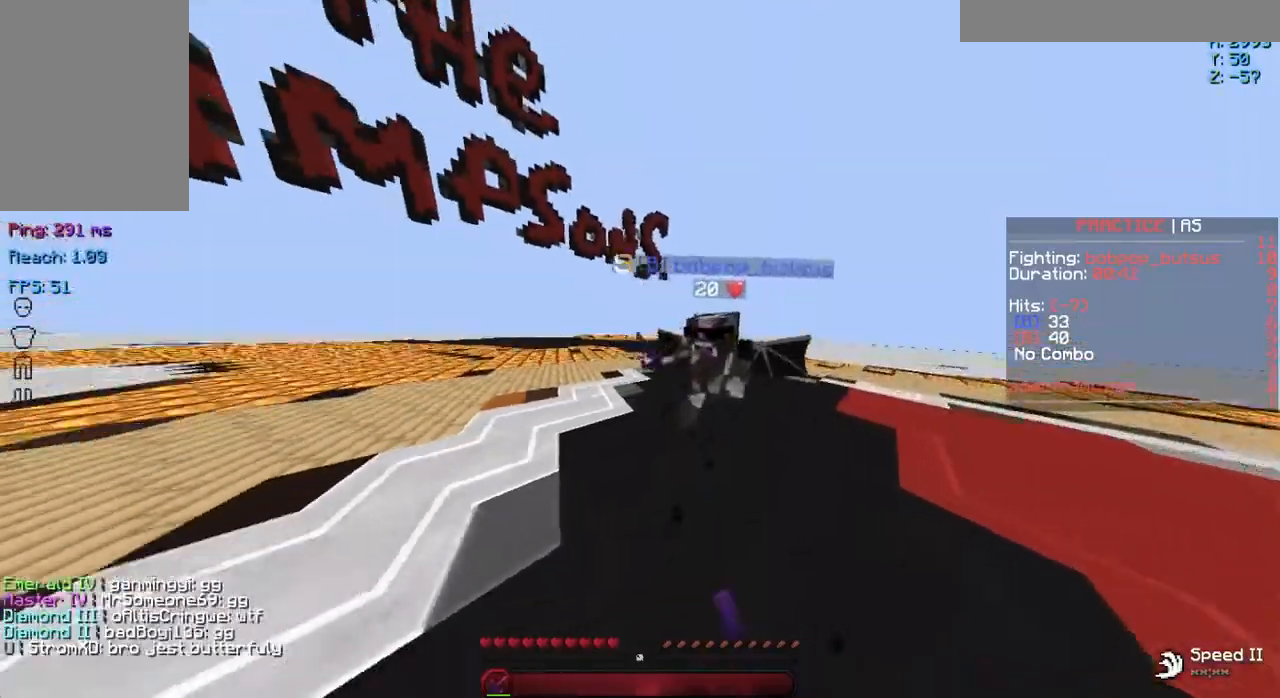
{"keys": ["d", "w"], "mouse": [], "events": [[34, "mouse_left", "up"], [84, "d", "up"], [84, "mouse_left", "down"], [134, "mouse_left", "up"], [201, "d", "down"], [234, "mouse_left", "down"], [334, "mouse_left", "up"], [384, "mouse_left", "down"], [484, "mouse_left", "up"]]}
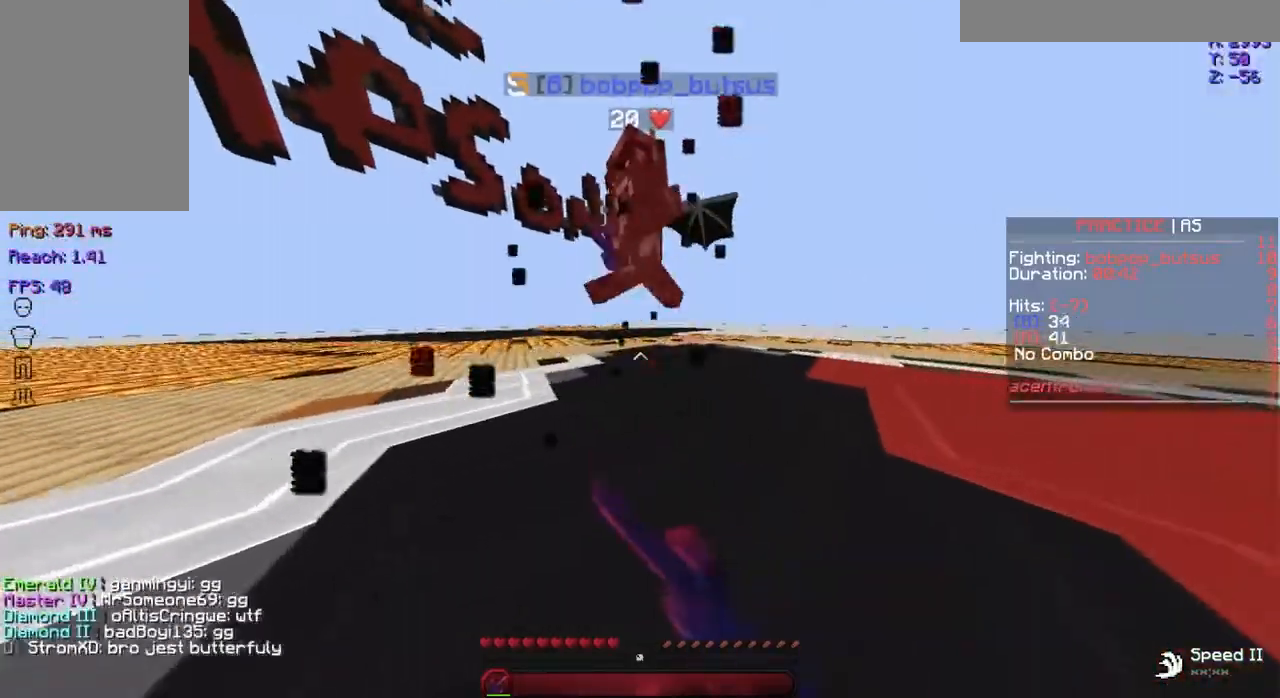
{"keys": ["d", "w"], "mouse": ["left"], "events": [[100, "mouse_left", "down"], [183, "mouse_left", "up"], [233, "mouse_left", "down"], [317, "mouse_left", "up"], [450, "mouse_left", "down"]]}
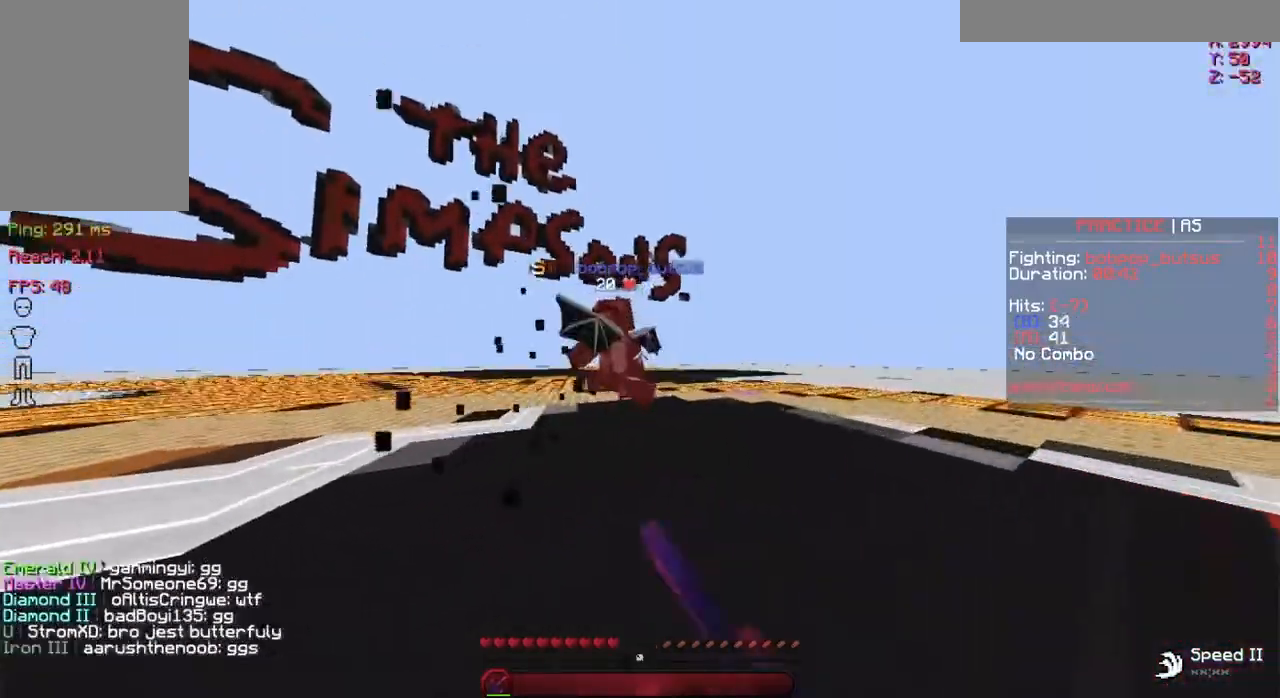
{"keys": ["a", "w"], "mouse": [], "events": [[50, "d", "up"], [84, "a", "down"], [184, "mouse_left", "up"], [217, "mouse_left", "down"], [284, "a", "up"], [351, "mouse_left", "up"], [384, "a", "down"], [384, "mouse_left", "down"], [484, "mouse_left", "up"]]}
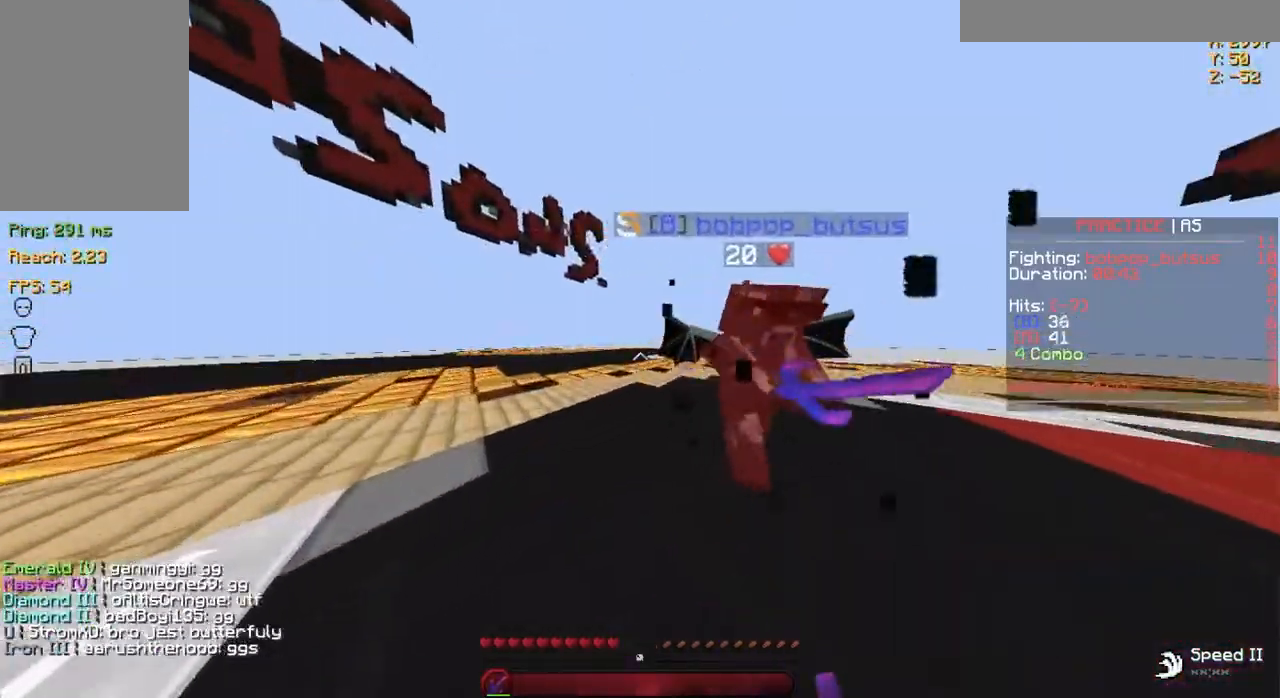
{"keys": ["d", "w"], "mouse": [], "events": [[33, "mouse_left", "down"], [133, "a", "up"], [133, "mouse_left", "up"], [167, "d", "down"], [183, "mouse_left", "down"], [284, "mouse_left", "up"], [334, "mouse_left", "down"], [434, "mouse_left", "up"]]}
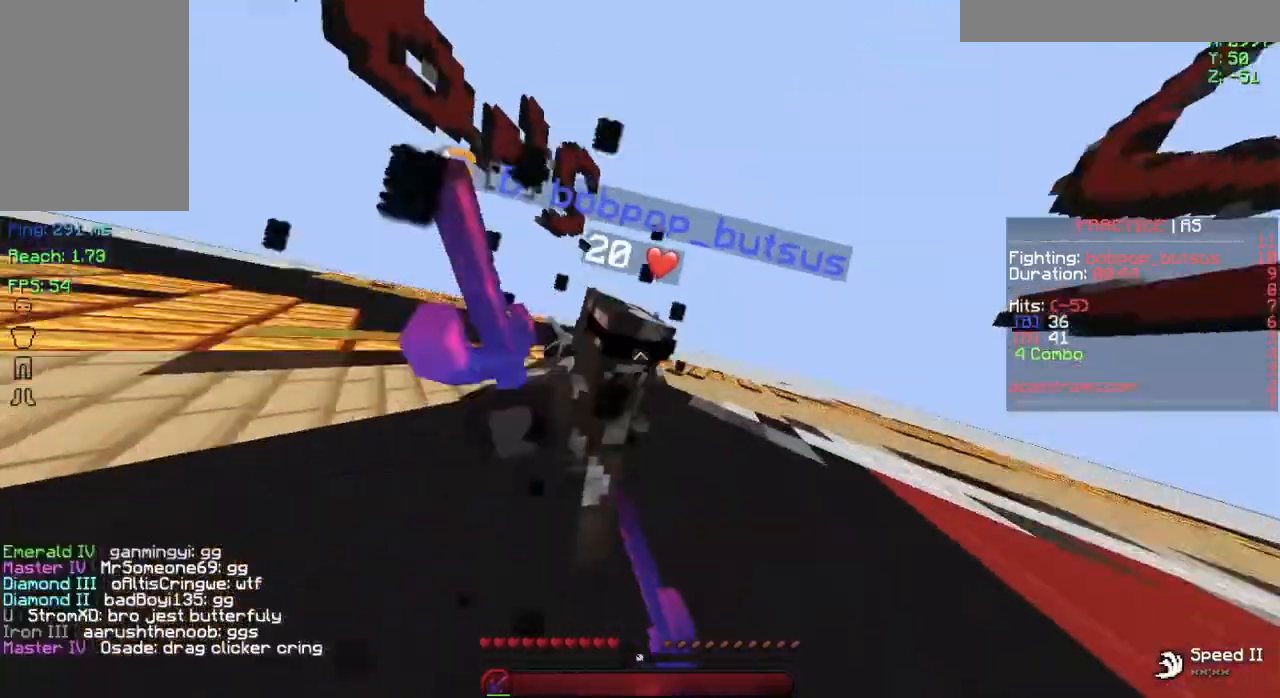
{"keys": [], "mouse": [], "events": [[50, "d", "up"], [50, "mouse_left", "down"], [50, "w", "up"], [117, "mouse_left", "up"], [117, "w", "down"], [184, "mouse_left", "down"], [184, "w", "up"], [284, "mouse_left", "up"], [284, "w", "down"], [334, "mouse_left", "down"], [334, "w", "up"], [384, "w", "down"], [451, "mouse_left", "up"], [484, "w", "up"]]}
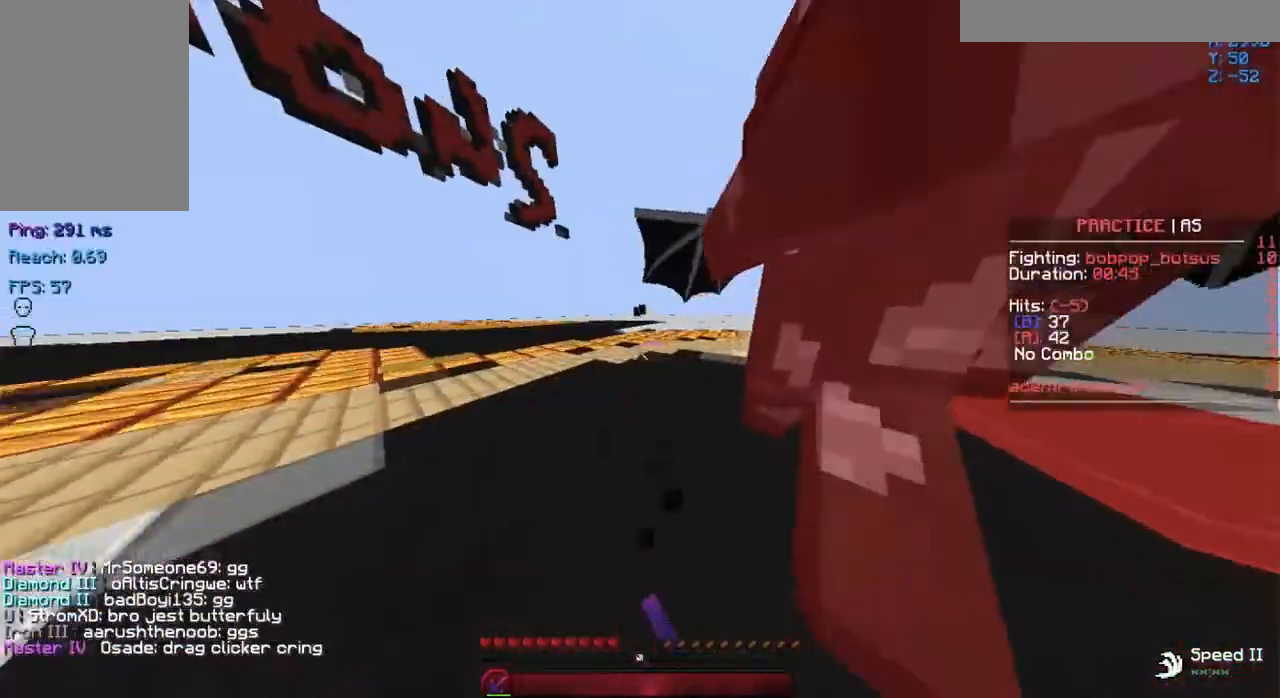
{"keys": ["d", "w"], "mouse": ["left"], "events": [[50, "mouse_left", "down"], [50, "w", "down"], [100, "mouse_left", "up"], [183, "mouse_left", "down"], [183, "w", "up"], [233, "w", "down"], [284, "mouse_left", "up"], [284, "w", "up"], [334, "mouse_left", "down"], [334, "w", "down"], [417, "mouse_left", "up"], [484, "d", "down"], [484, "mouse_left", "down"]]}
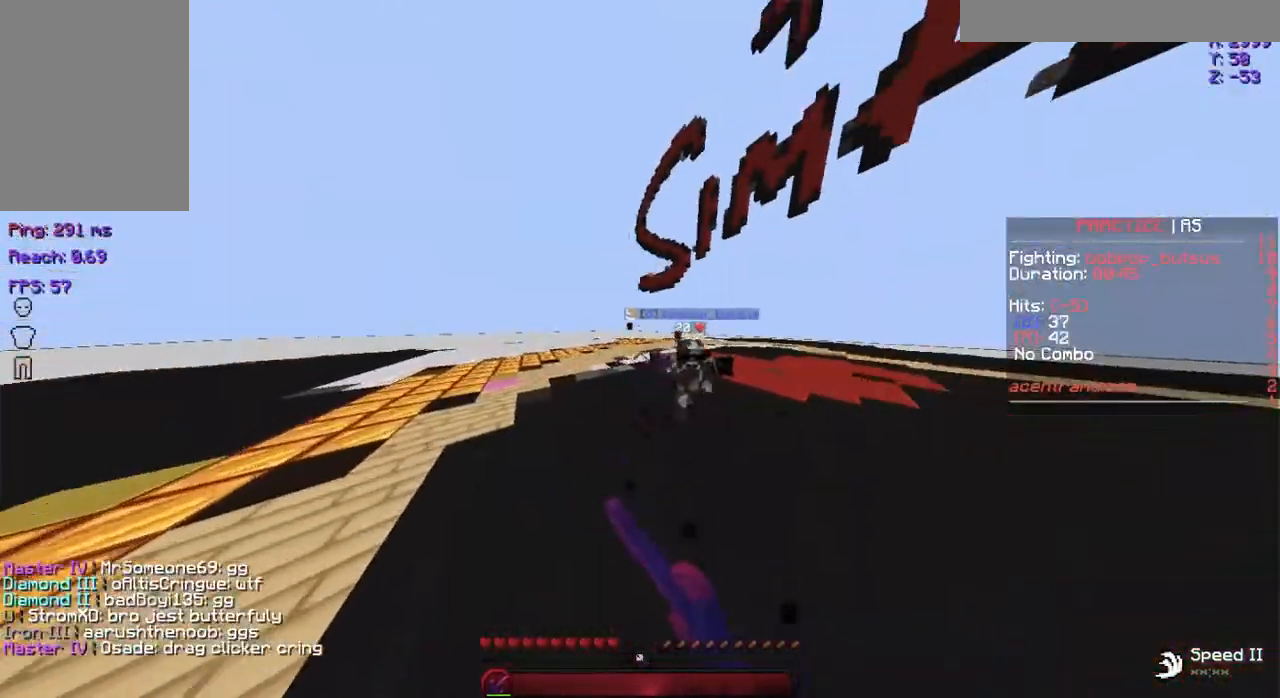
{"keys": ["d", "w"], "mouse": ["left"], "events": [[84, "mouse_left", "up"], [201, "mouse_left", "down"], [284, "mouse_left", "up"], [334, "mouse_left", "down"], [434, "mouse_left", "up"], [484, "mouse_left", "down"]]}
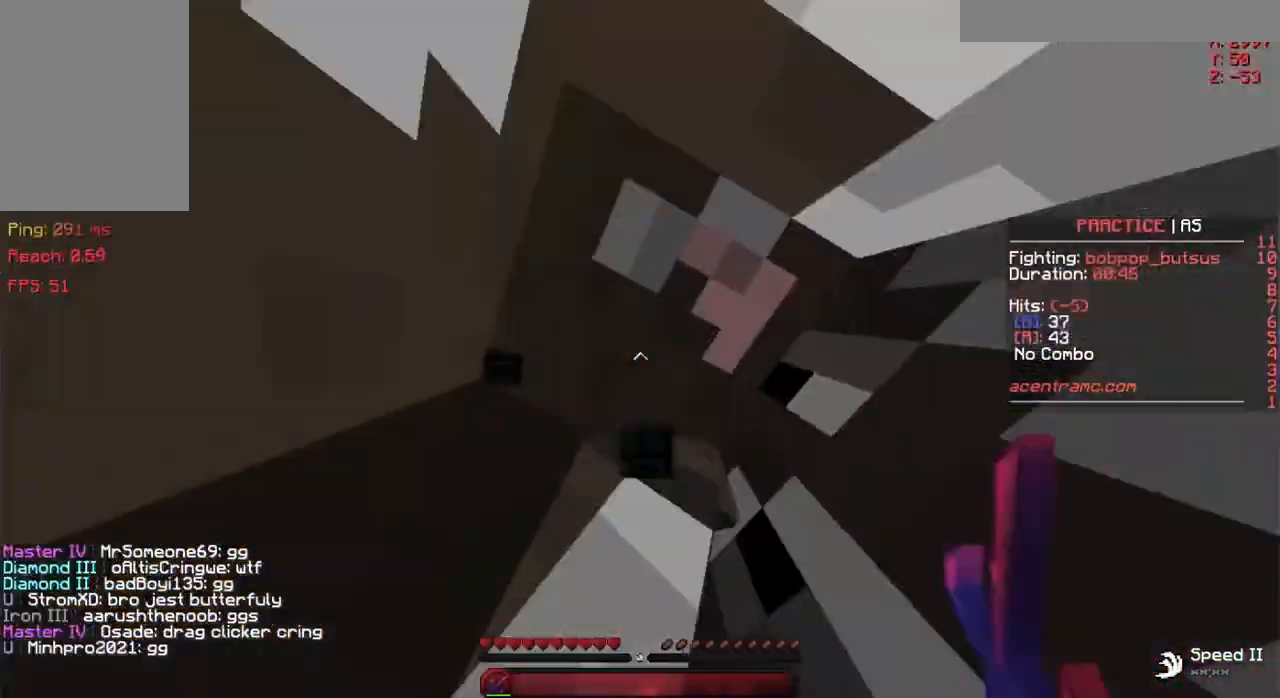
{"keys": ["a", "d", "s"], "mouse": [], "events": [[67, "mouse_left", "up"], [67, "w", "up"], [83, "mouse_left", "down"], [183, "mouse_left", "up"], [183, "s", "down"], [484, "a", "down"]]}
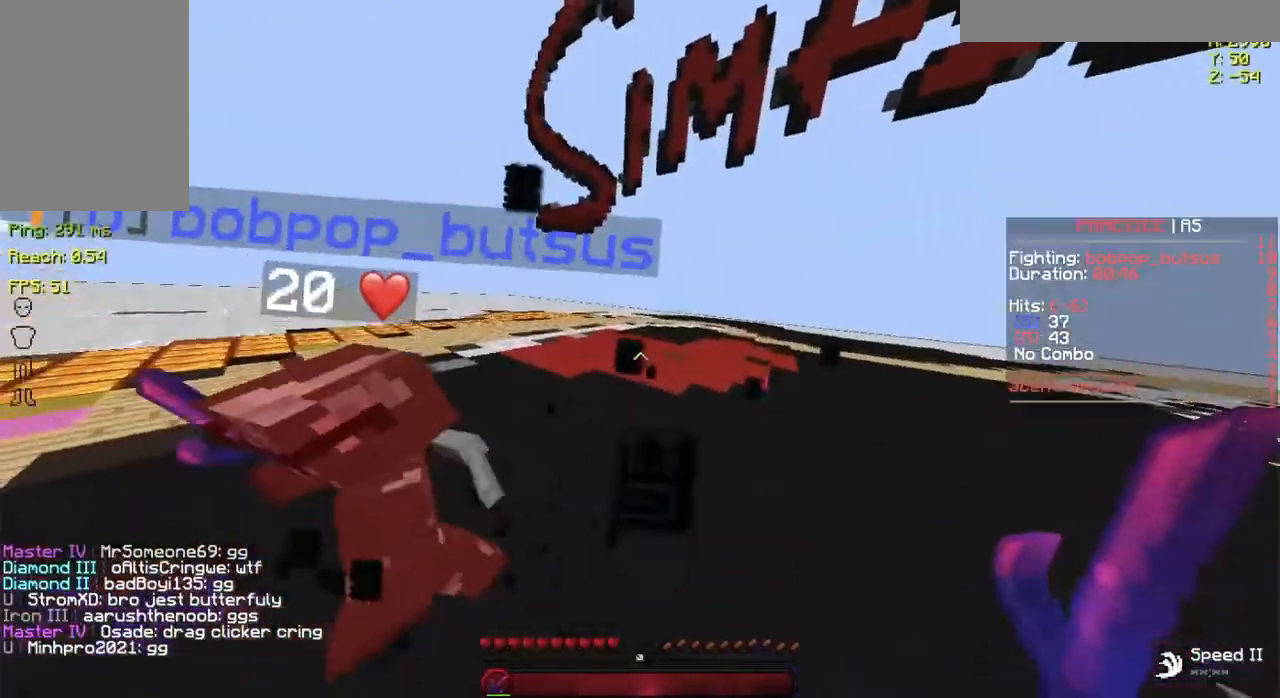
{"keys": ["d", "w"], "mouse": [], "events": [[34, "mouse_left", "down"], [34, "mouse_right", "down"], [67, "mouse_left", "up"], [184, "mouse_left", "down"], [184, "s", "up"], [234, "a", "up"], [301, "mouse_left", "up"], [301, "mouse_right", "up"], [334, "mouse_left", "down"], [334, "w", "down"], [434, "mouse_left", "up"]]}
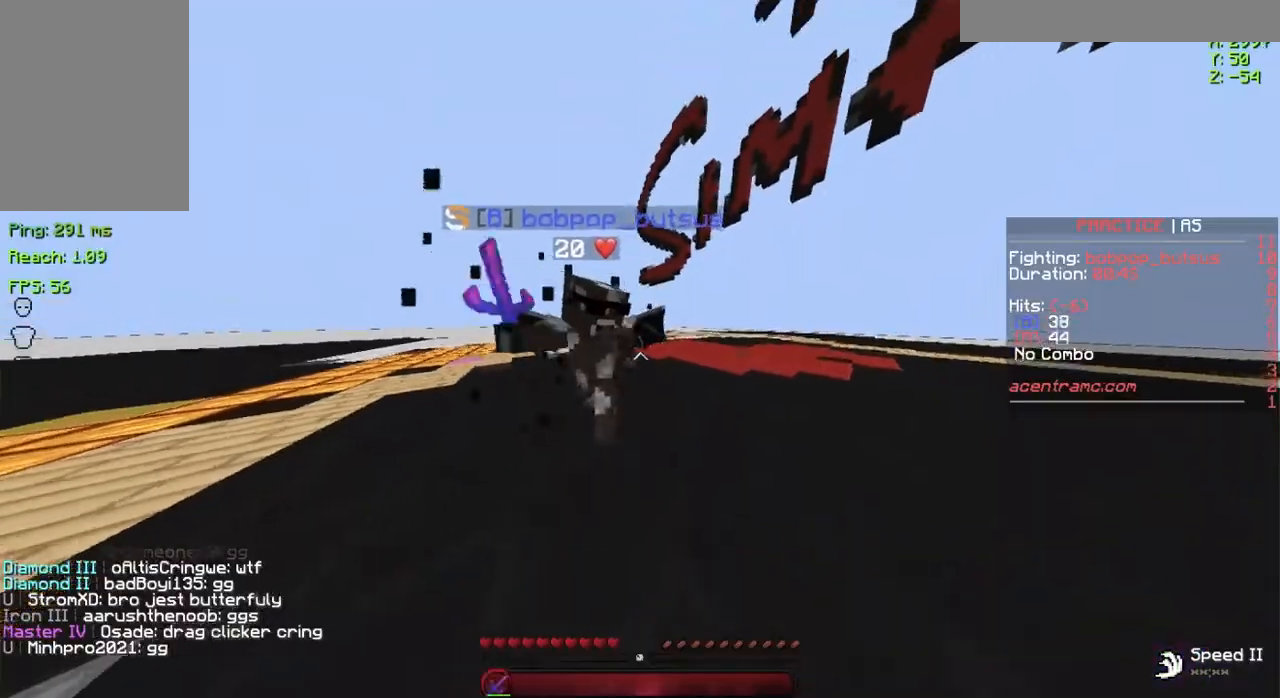
{"keys": [], "mouse": [], "events": [[33, "mouse_left", "down"], [133, "mouse_left", "up"], [167, "d", "up"], [234, "mouse_left", "down"], [234, "w", "up"], [267, "w", "down"], [284, "mouse_left", "up"], [317, "mouse_left", "down"], [434, "mouse_left", "up"], [434, "w", "up"]]}
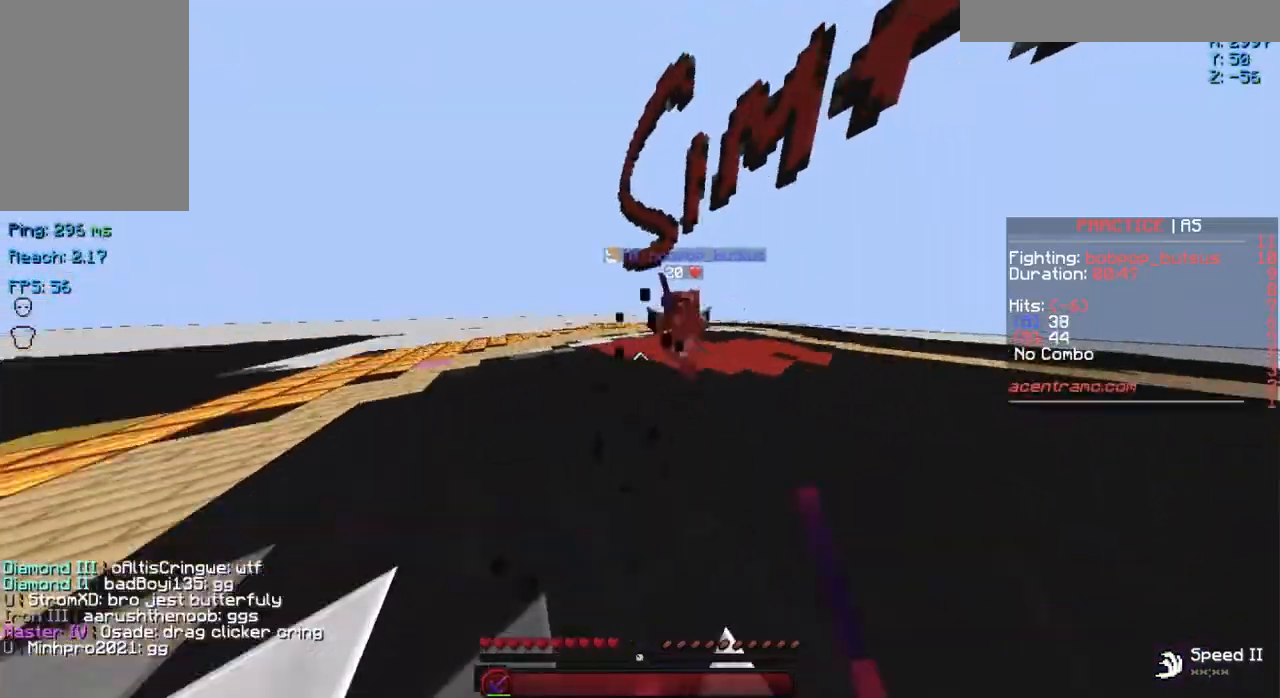
{"keys": ["d", "w"], "mouse": ["left"], "events": [[34, "mouse_left", "down"], [34, "w", "down"], [134, "mouse_left", "up"], [201, "mouse_left", "down"], [301, "mouse_left", "up"], [384, "d", "down"], [434, "mouse_left", "down"]]}
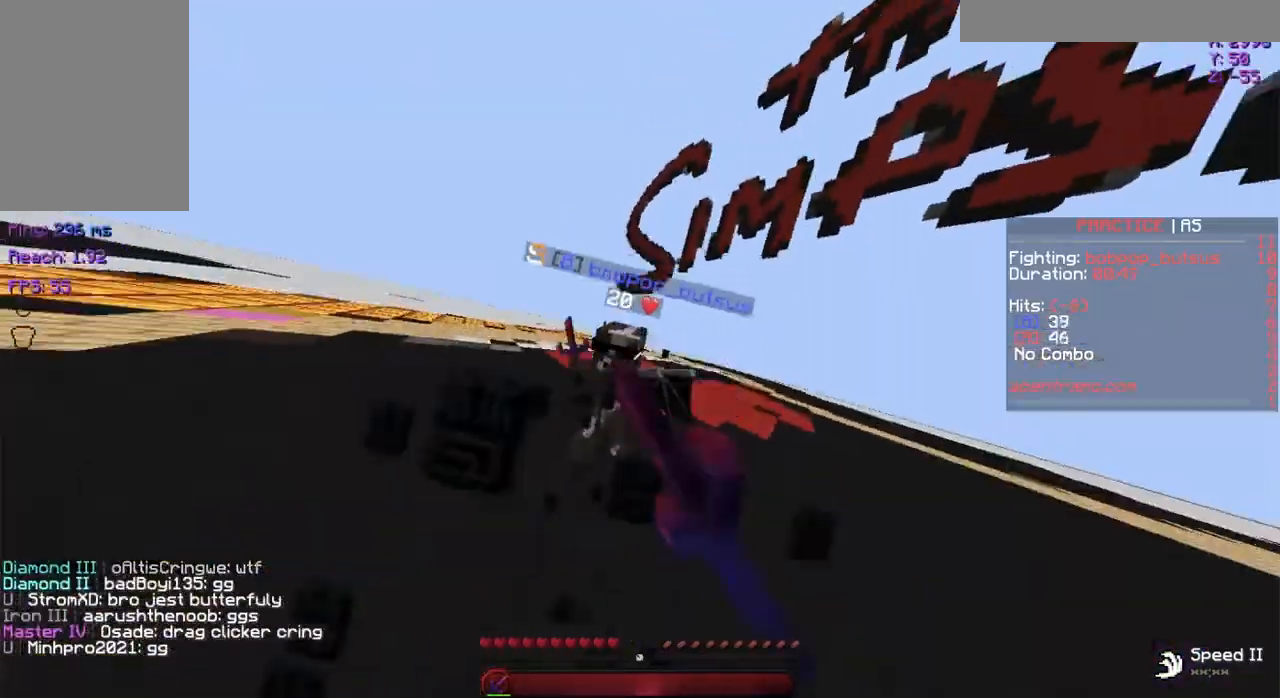
{"keys": ["w"], "mouse": ["left"], "events": [[83, "mouse_left", "up"], [133, "d", "up"], [133, "mouse_left", "down"], [133, "w", "up"], [217, "mouse_left", "up"], [217, "s", "down"], [284, "mouse_left", "down"], [317, "s", "up"], [384, "mouse_left", "up"], [417, "w", "down"], [484, "mouse_left", "down"]]}
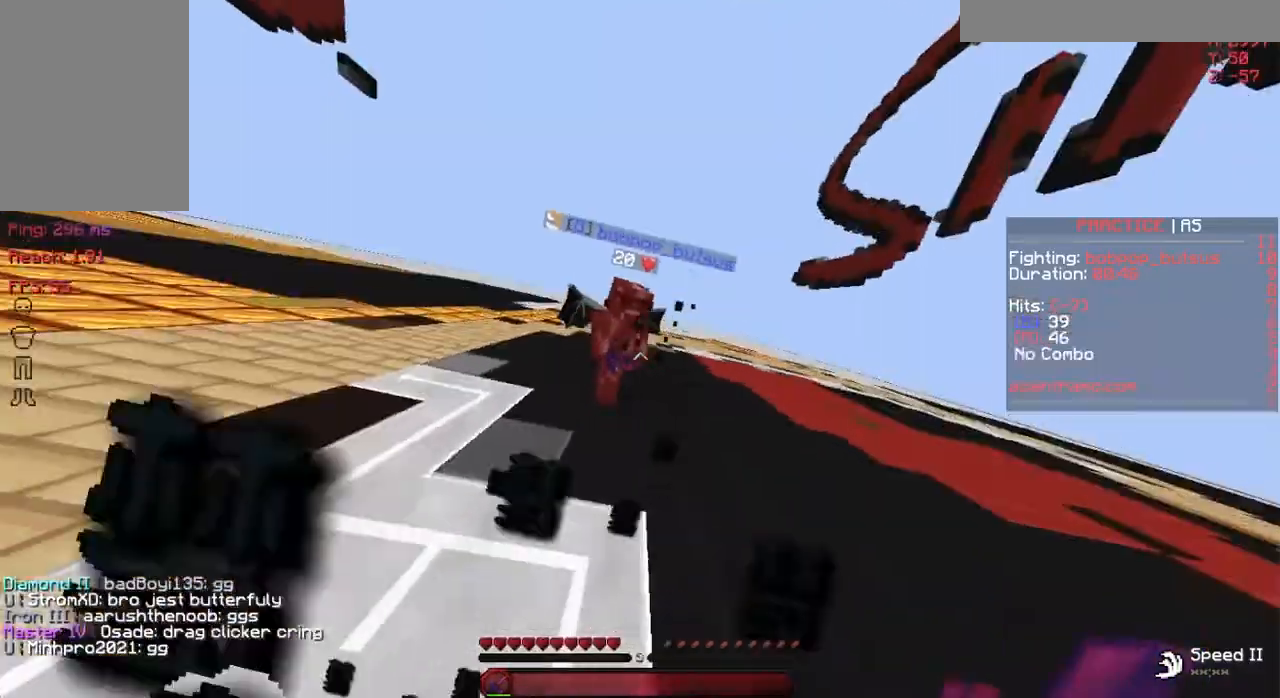
{"keys": ["d", "w"], "mouse": [], "events": [[67, "mouse_left", "up"], [117, "mouse_left", "down"], [234, "mouse_left", "up"], [334, "mouse_left", "down"], [434, "d", "down"], [434, "mouse_left", "up"]]}
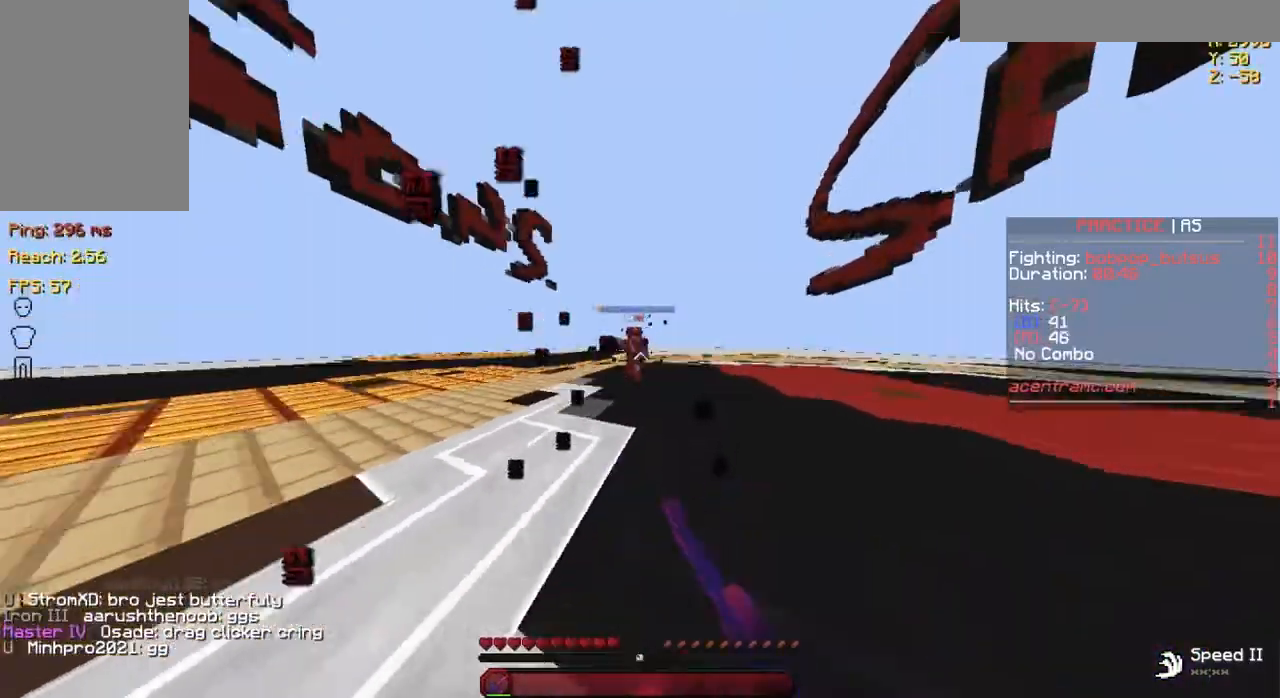
{"keys": ["a", "w"], "mouse": ["left"], "events": [[83, "mouse_left", "down"], [183, "mouse_left", "up"], [234, "d", "up"], [284, "a", "down"], [284, "mouse_left", "down"], [400, "mouse_left", "up"], [484, "mouse_left", "down"]]}
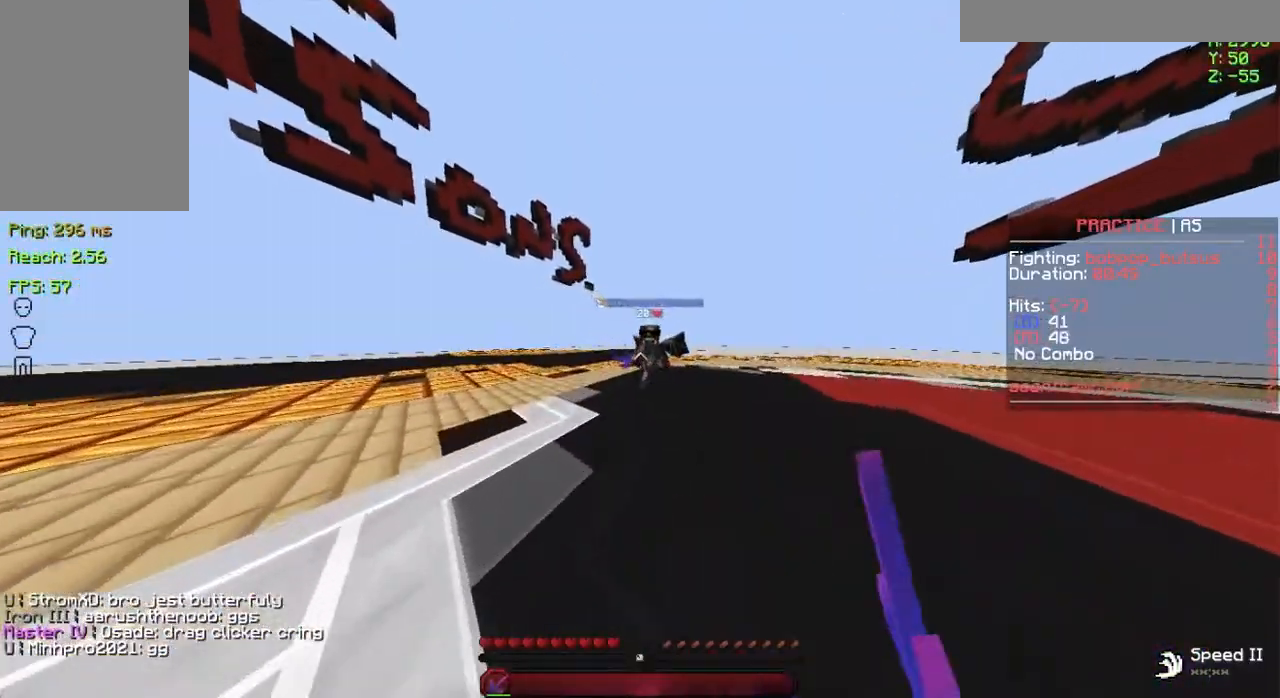
{"keys": ["a", "w"], "mouse": [], "events": [[67, "mouse_left", "up"], [201, "mouse_left", "down"], [284, "mouse_left", "up"], [334, "mouse_left", "down"], [434, "mouse_left", "up"]]}
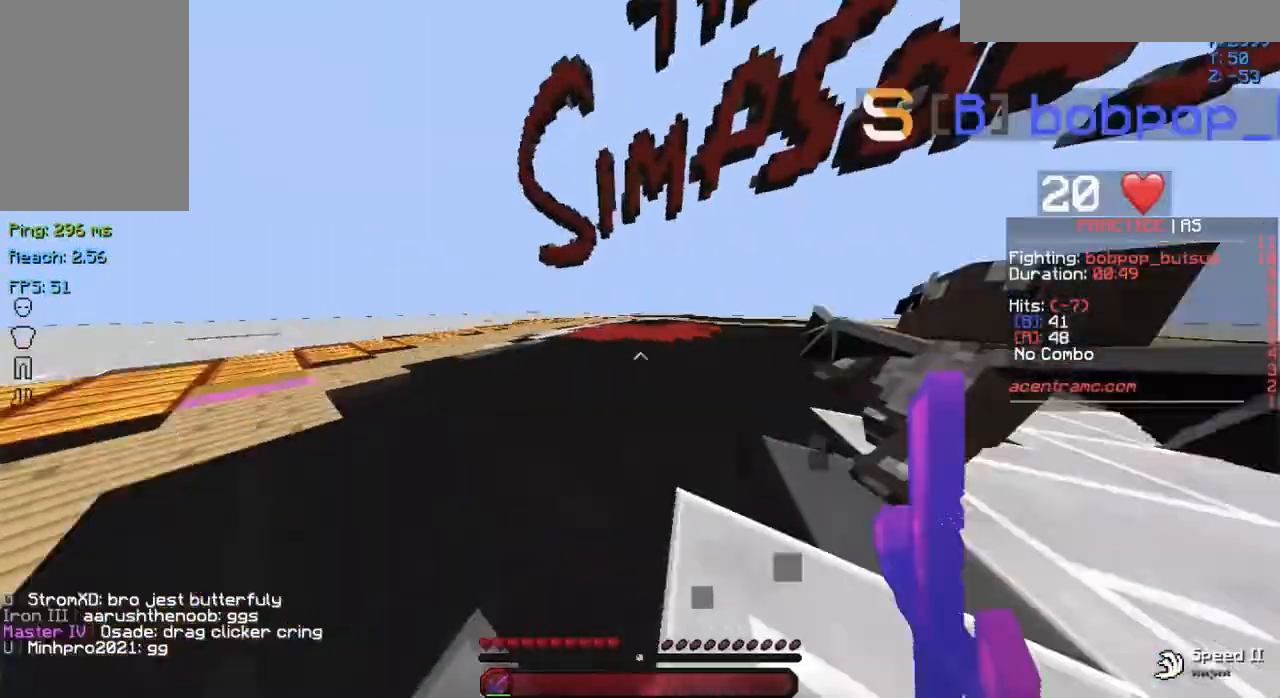
{"keys": ["d", "w"], "mouse": [], "events": [[33, "mouse_left", "down"], [83, "mouse_left", "up"], [183, "a", "up"], [183, "mouse_left", "down"], [217, "d", "down"], [284, "mouse_left", "up"], [384, "mouse_left", "down"], [434, "mouse_left", "up"]]}